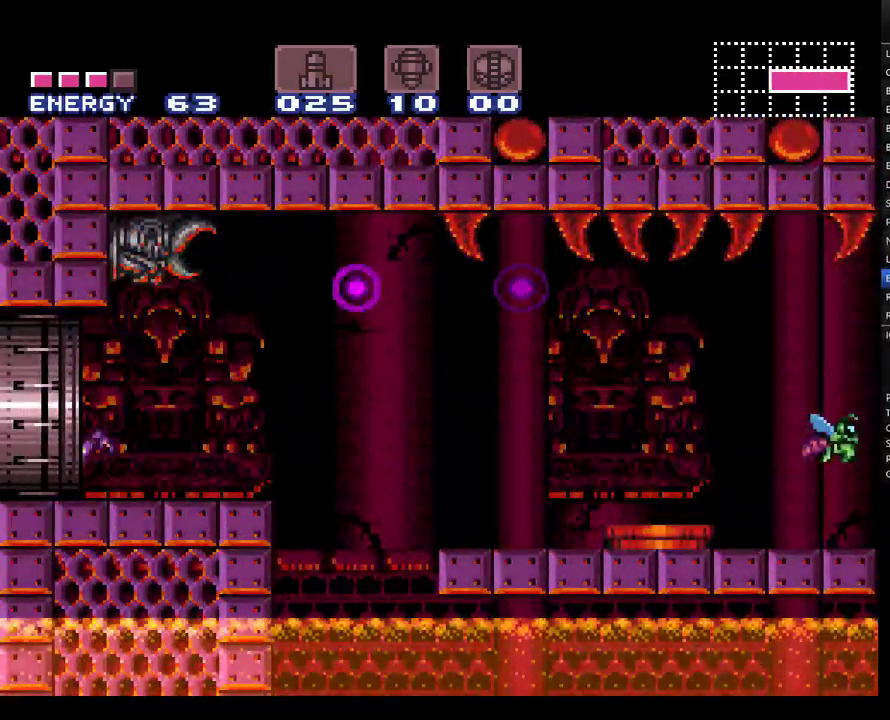
Gameplay with a controller (Nintendo layout); each line is a JSON object with the inputs held at the frame after it. "events" lists button and stick changes between this image and that frame as [ms after this image, input, new state], when the widget could be followed in between. Not read: L3 R1 R3 SELECT.
{"buttons": ["A", "DPAD_LEFT"], "events": []}
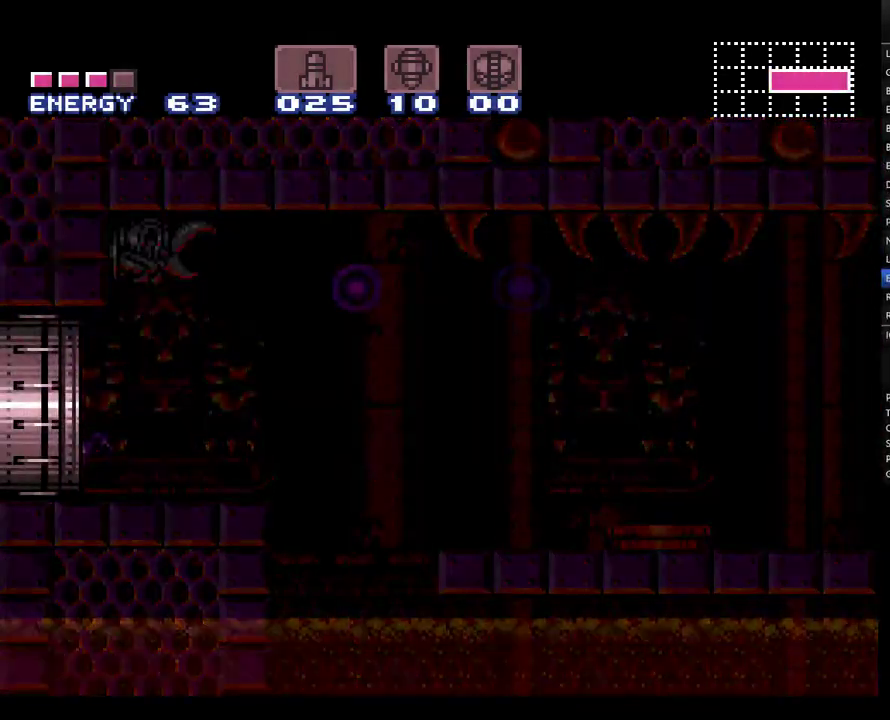
{"buttons": ["A", "DPAD_LEFT"], "events": []}
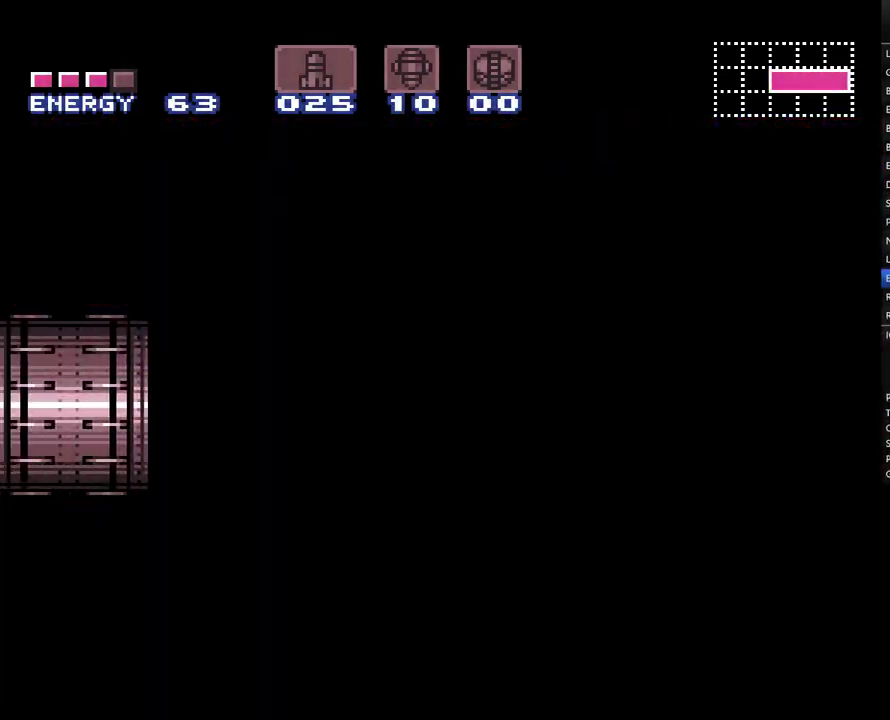
{"buttons": ["A", "DPAD_LEFT"], "events": []}
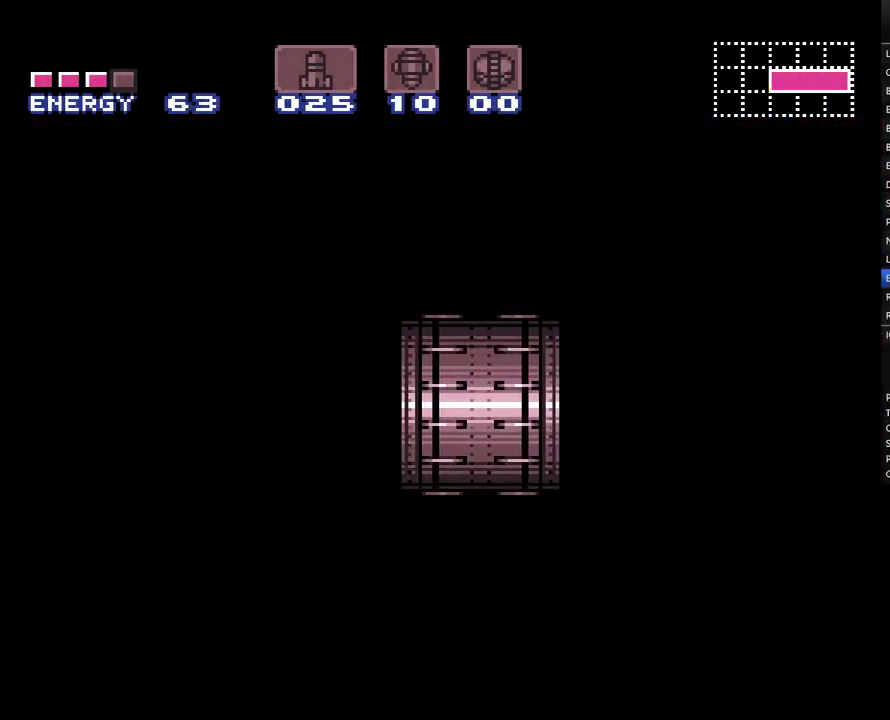
{"buttons": ["A", "DPAD_LEFT"], "events": []}
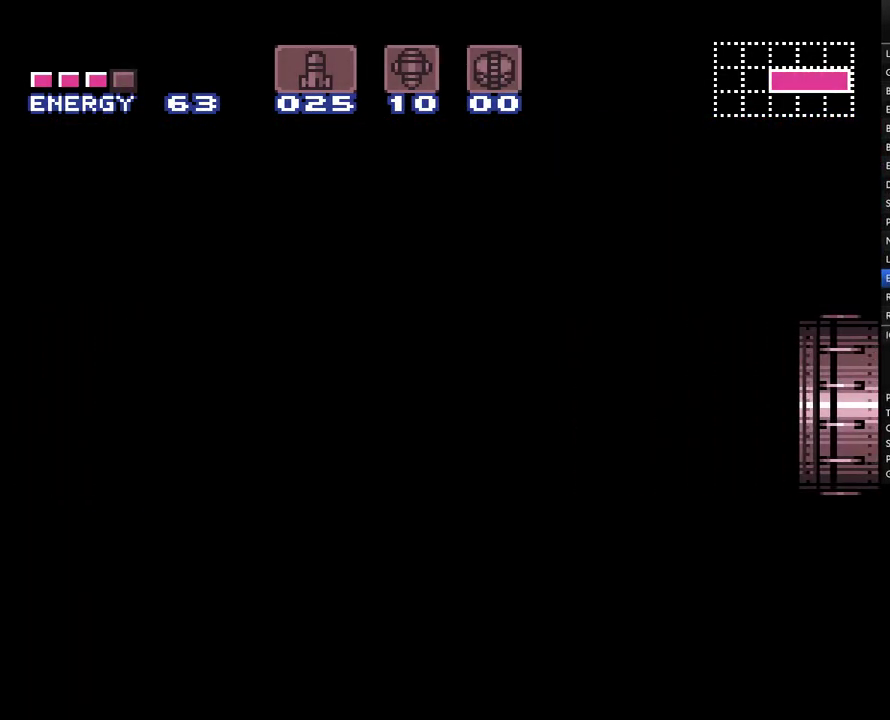
{"buttons": ["A", "DPAD_LEFT"], "events": []}
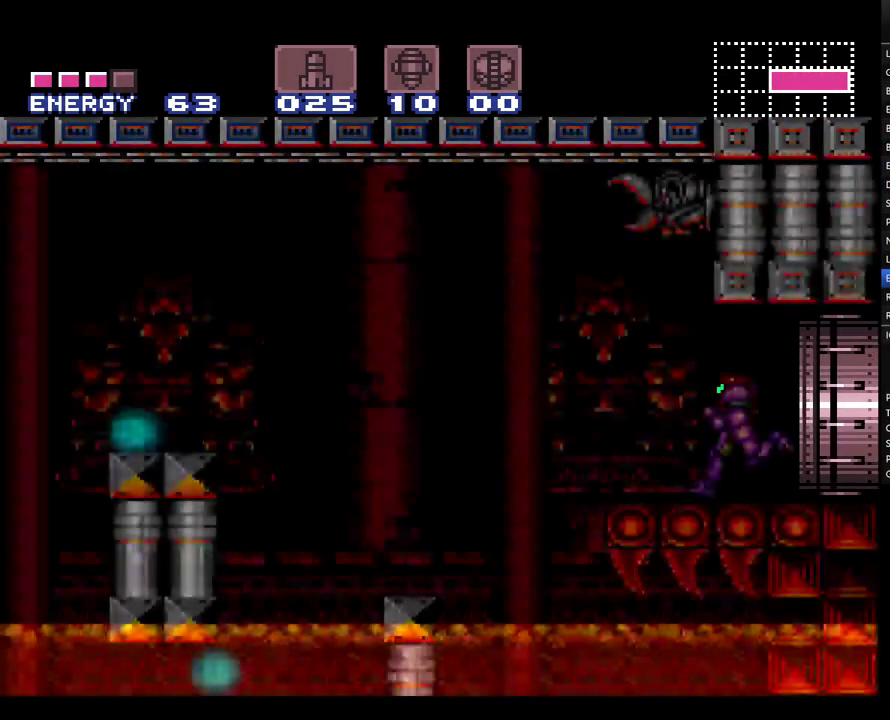
{"buttons": ["A", "B", "DPAD_LEFT"], "events": [[317, "B", "down"]]}
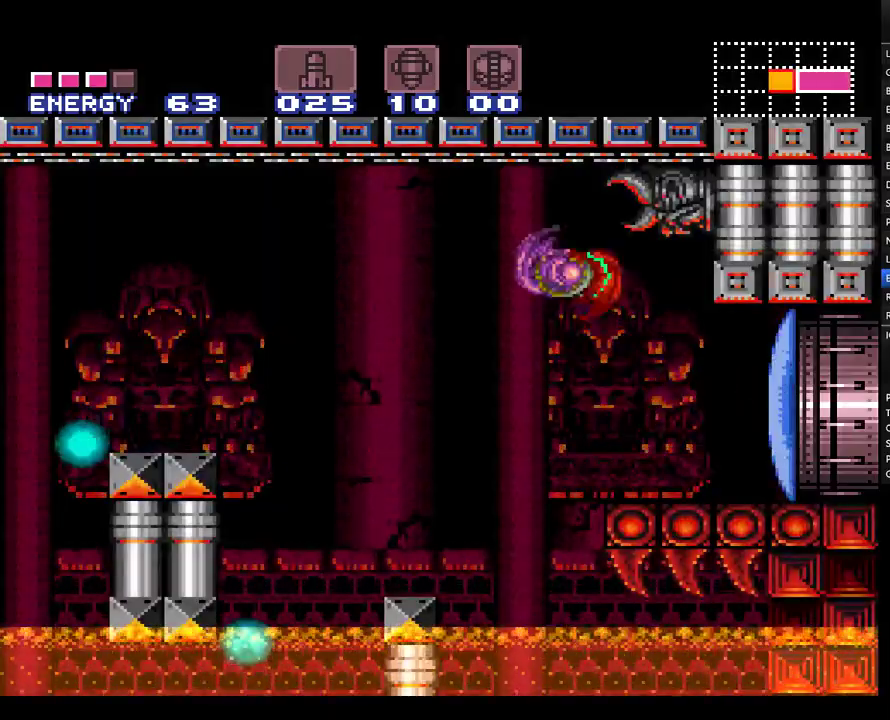
{"buttons": ["A", "DPAD_LEFT"], "events": [[150, "B", "up"]]}
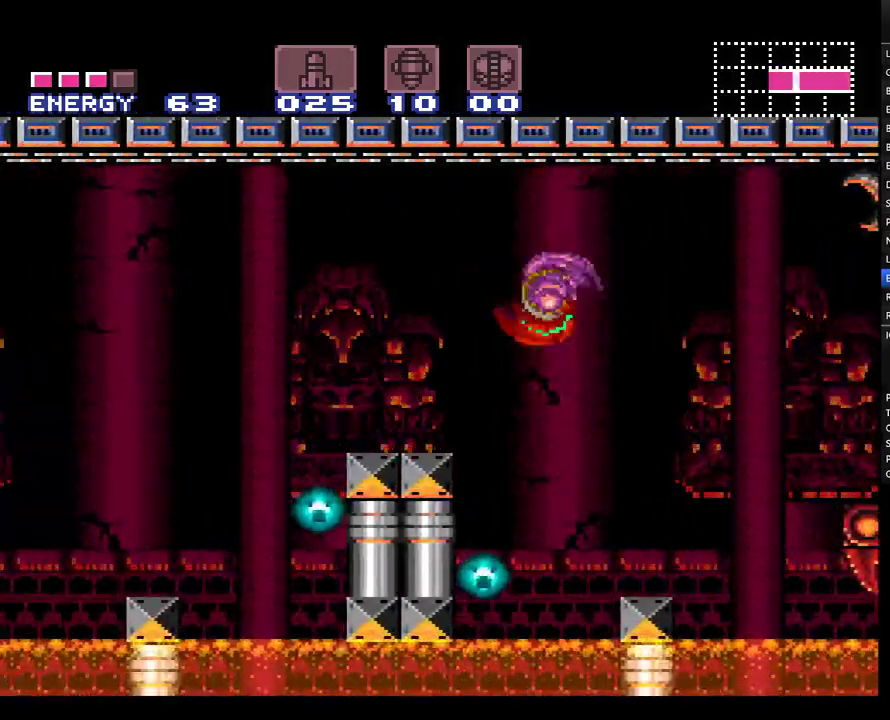
{"buttons": ["A", "DPAD_LEFT"], "events": [[100, "B", "down"], [367, "B", "up"]]}
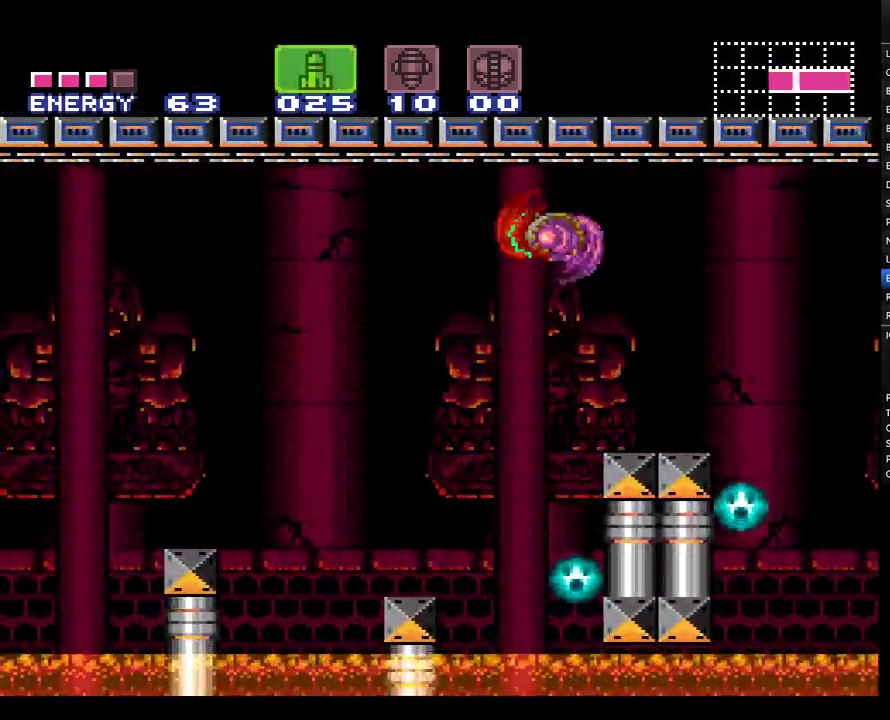
{"buttons": ["A", "B", "DPAD_LEFT"], "events": [[283, "B", "down"]]}
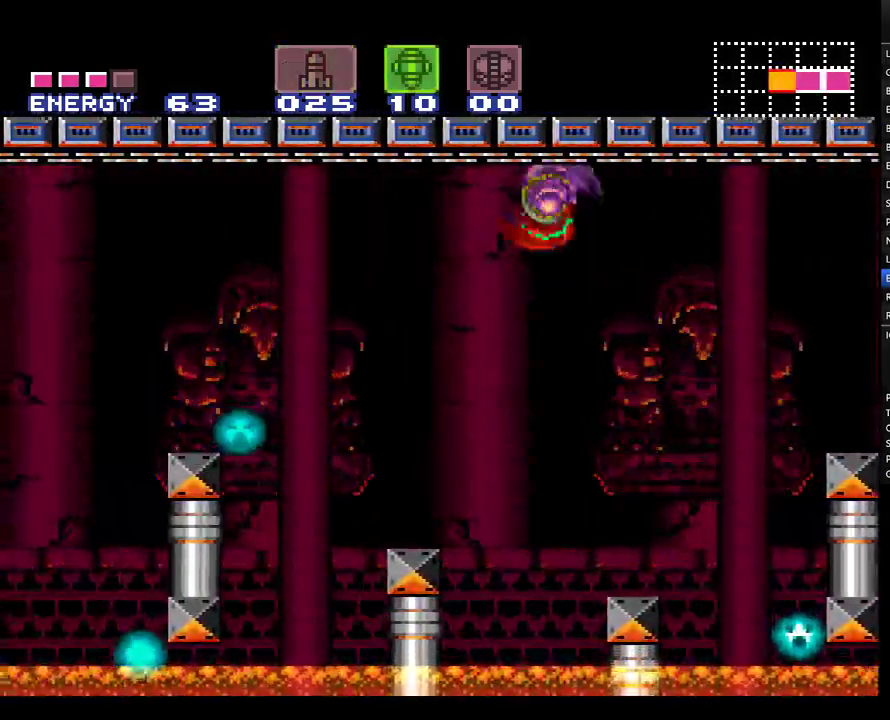
{"buttons": ["A", "B", "DPAD_LEFT"], "events": [[100, "B", "up"], [467, "B", "down"]]}
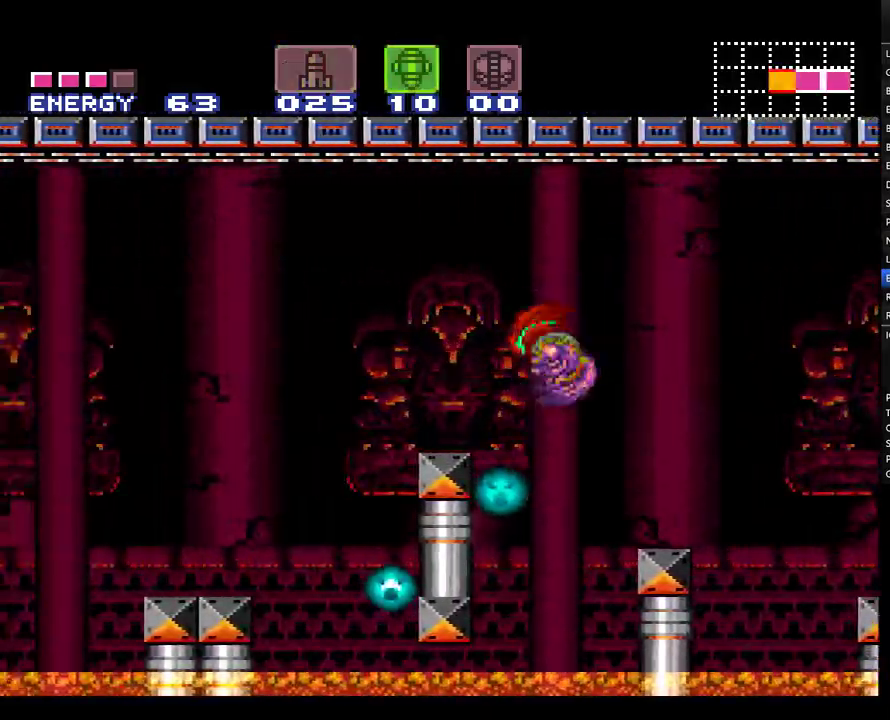
{"buttons": ["A", "DPAD_LEFT"], "events": [[217, "B", "up"]]}
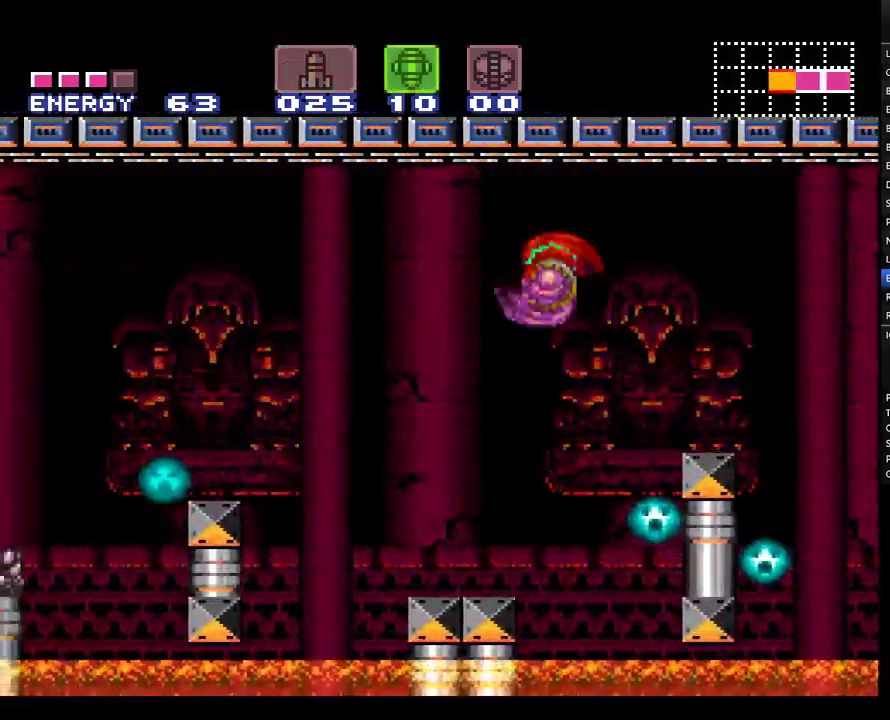
{"buttons": ["A", "DPAD_LEFT"], "events": [[200, "B", "down"], [467, "B", "up"]]}
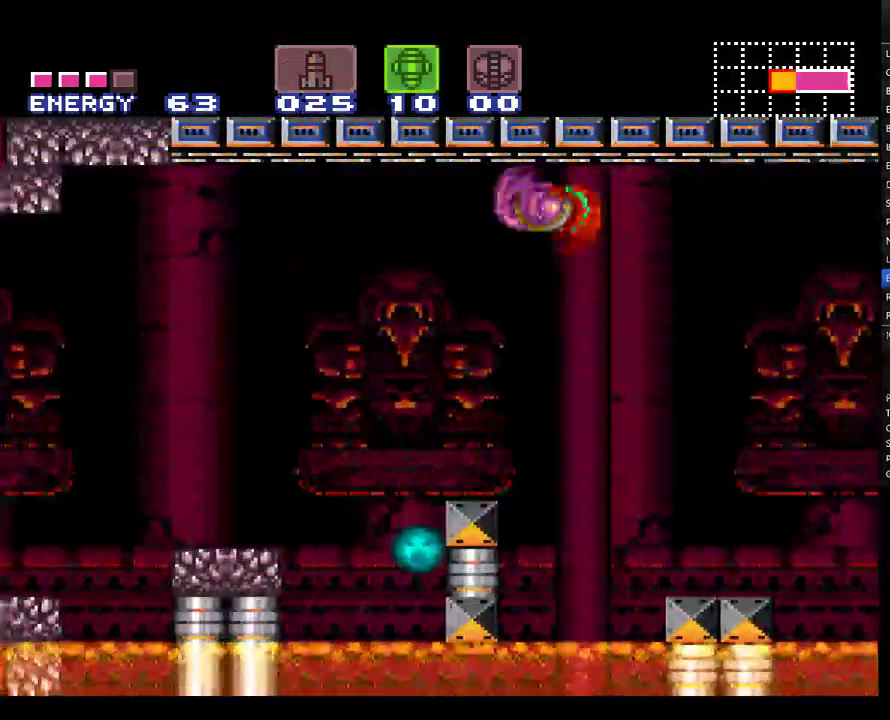
{"buttons": ["A", "B", "DPAD_LEFT"], "events": [[433, "B", "down"]]}
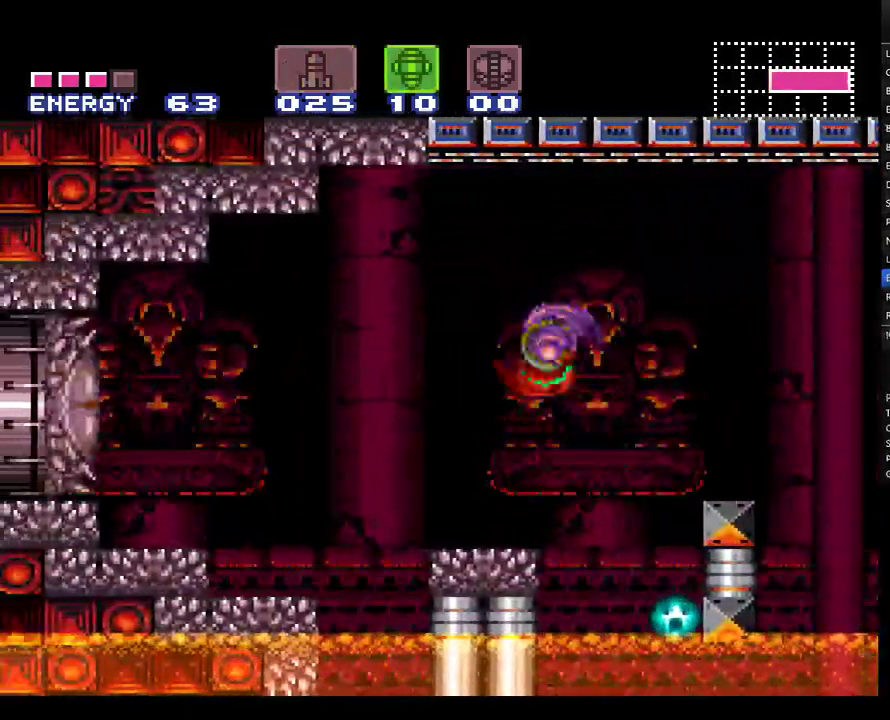
{"buttons": ["DPAD_LEFT"], "events": [[83, "B", "up"], [117, "A", "up"]]}
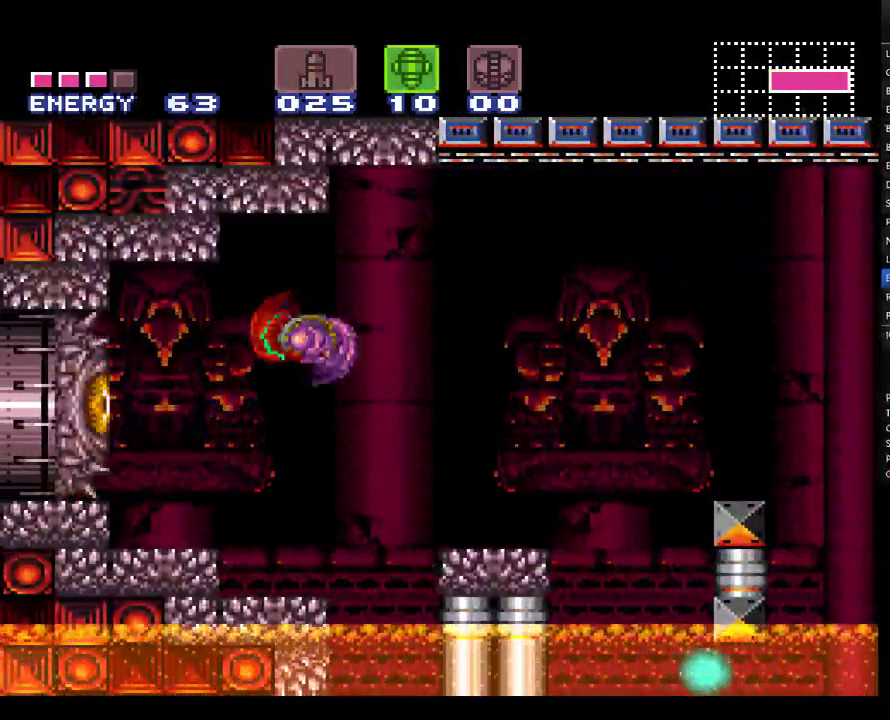
{"buttons": [], "events": [[250, "Y", "down"], [283, "DPAD_LEFT", "up"], [433, "Y", "up"]]}
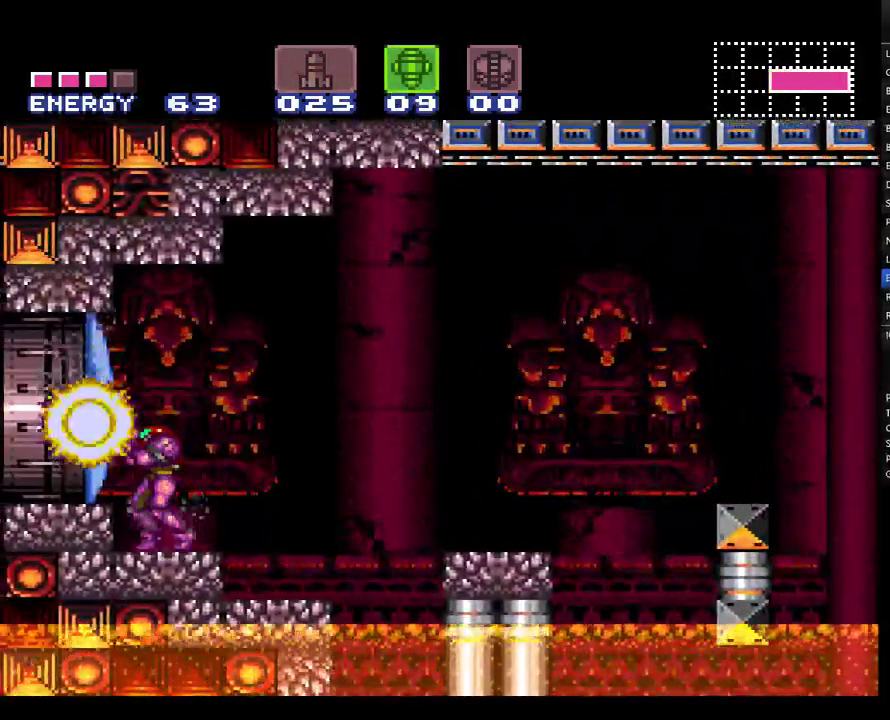
{"buttons": ["Y"], "events": [[67, "X", "down"], [183, "X", "up"], [317, "Y", "down"], [433, "Y", "up"], [500, "Y", "down"]]}
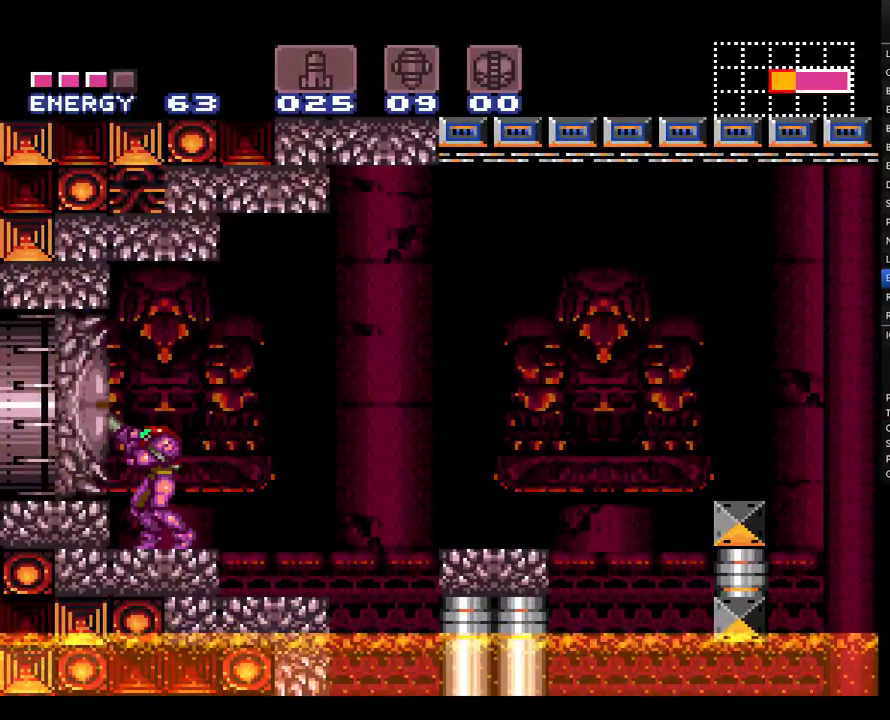
{"buttons": [], "events": [[100, "Y", "up"], [150, "Y", "down"], [283, "Y", "up"], [350, "Y", "down"], [433, "Y", "up"]]}
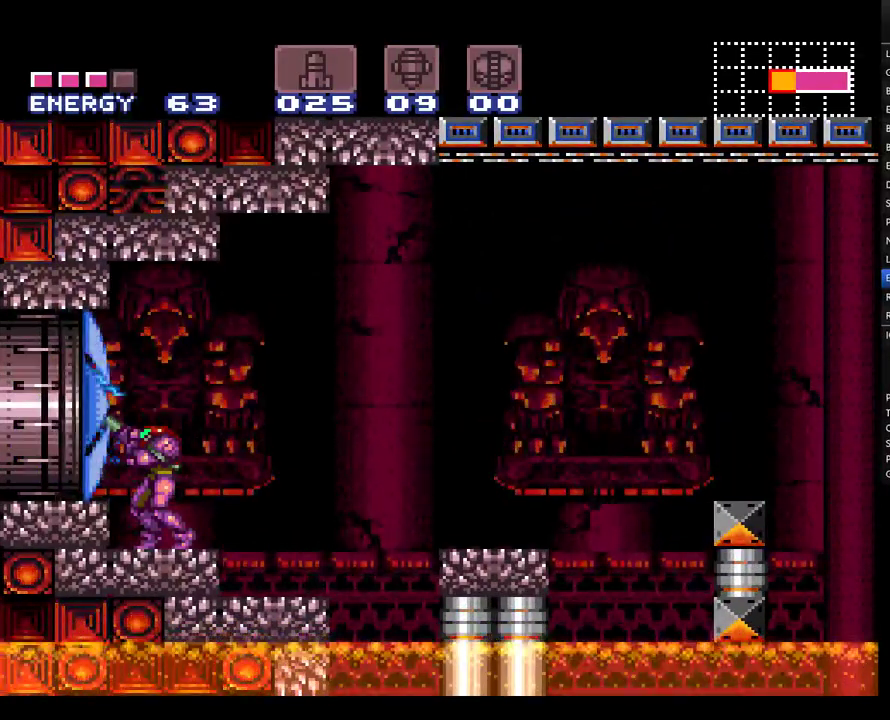
{"buttons": ["A", "DPAD_LEFT"], "events": [[67, "B", "down"], [67, "Y", "down"], [100, "DPAD_LEFT", "down"], [217, "B", "up"], [217, "Y", "up"], [400, "A", "down"]]}
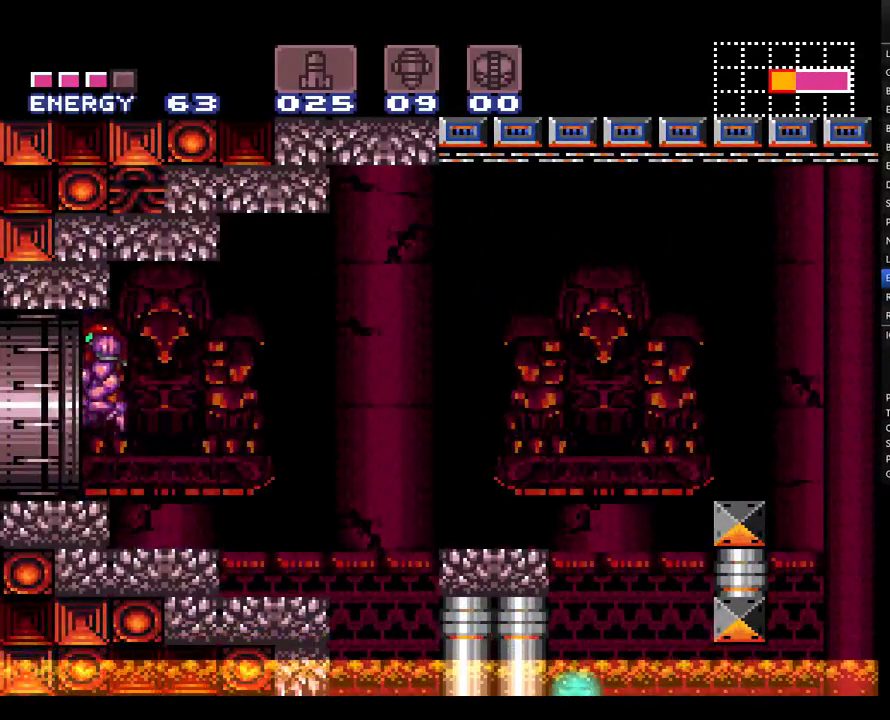
{"buttons": ["A", "DPAD_LEFT"], "events": []}
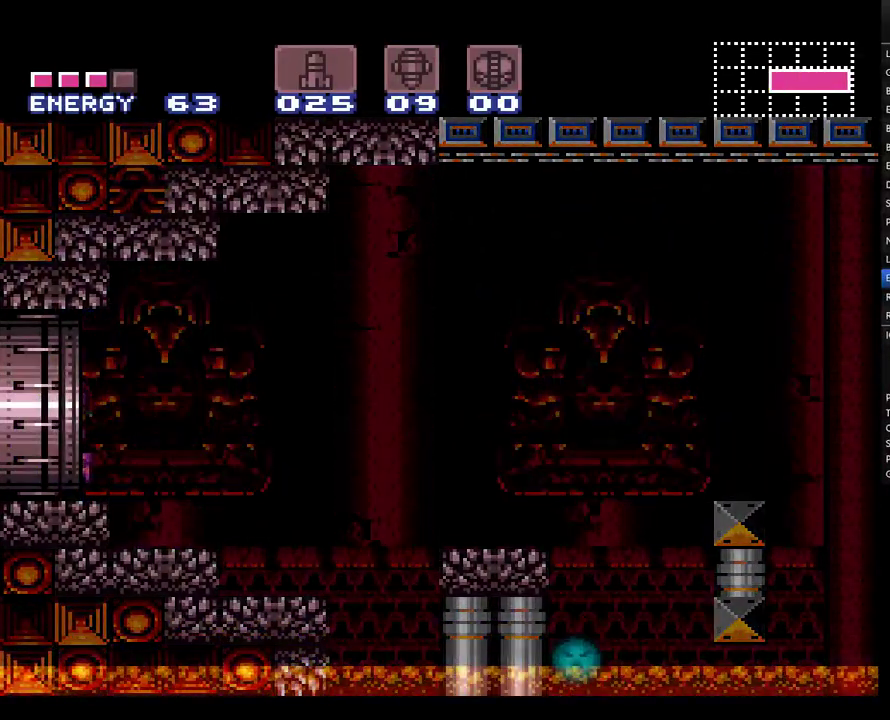
{"buttons": ["A", "DPAD_LEFT"], "events": []}
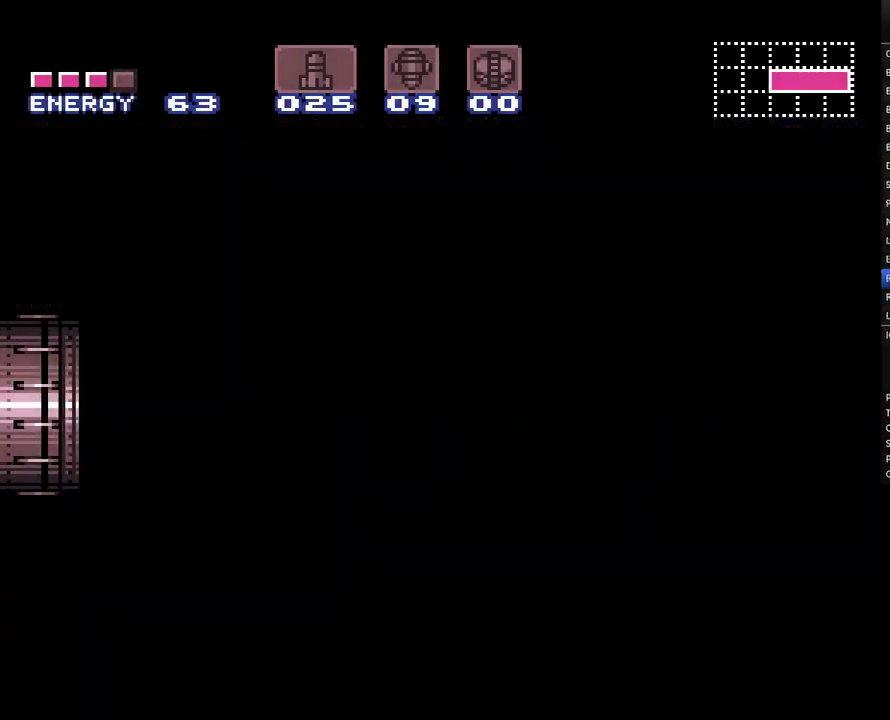
{"buttons": ["A", "DPAD_LEFT"], "events": []}
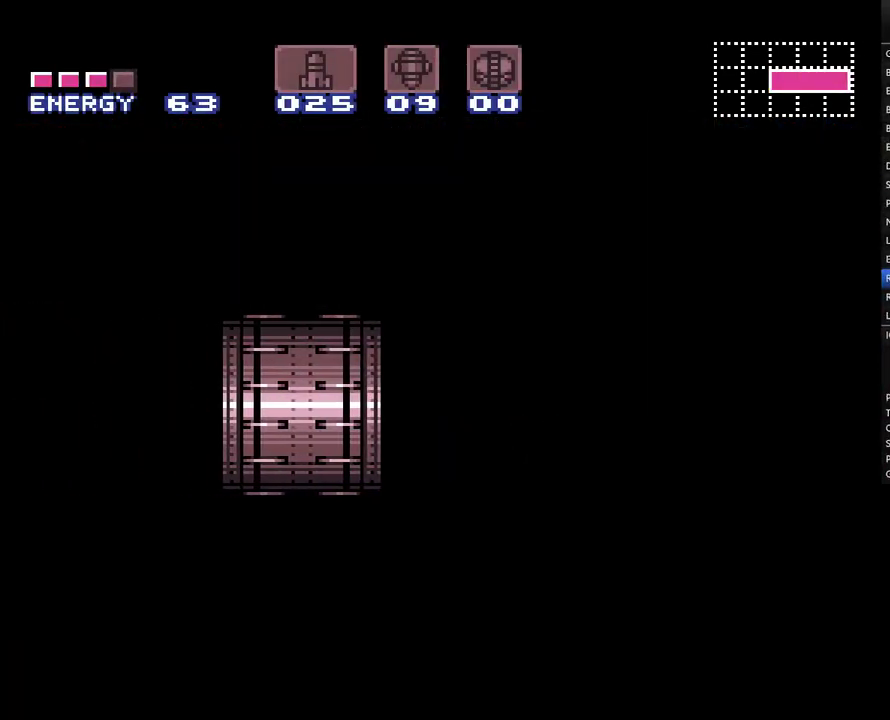
{"buttons": ["A", "DPAD_LEFT"], "events": []}
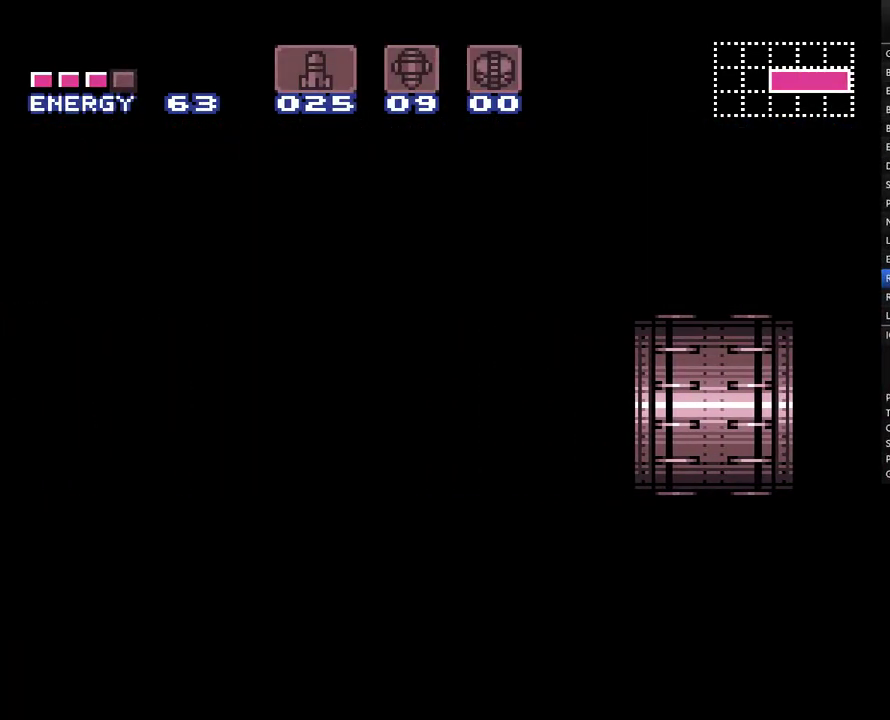
{"buttons": ["A", "DPAD_LEFT"], "events": []}
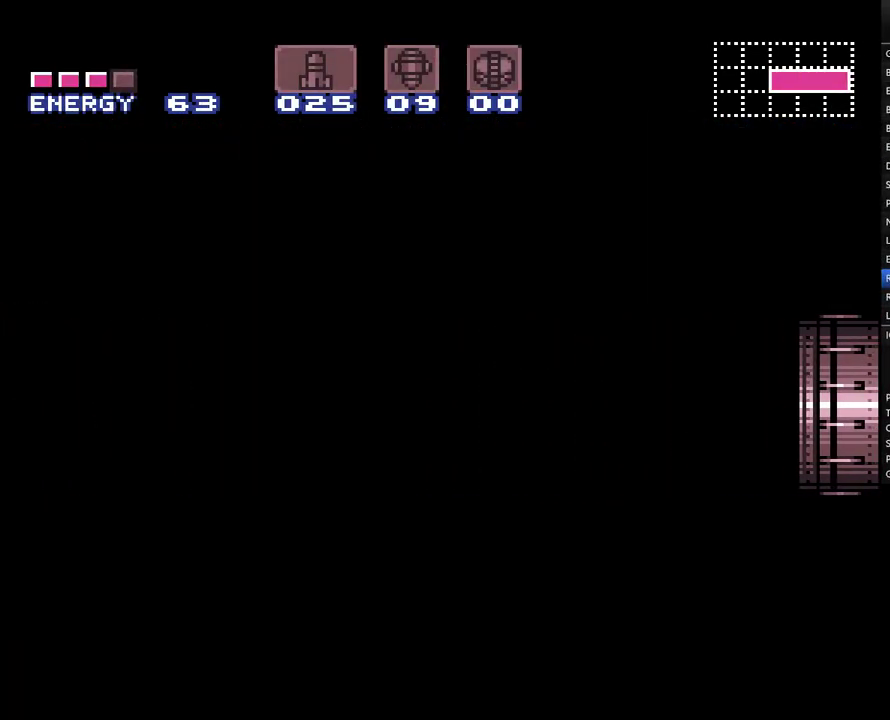
{"buttons": ["A", "DPAD_LEFT"], "events": []}
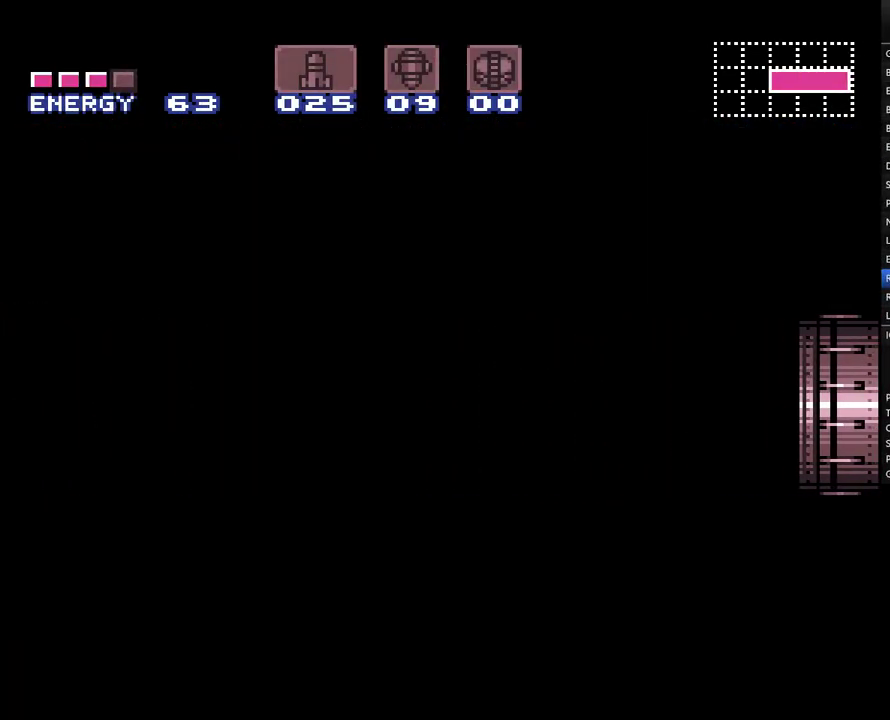
{"buttons": ["A", "DPAD_LEFT"], "events": []}
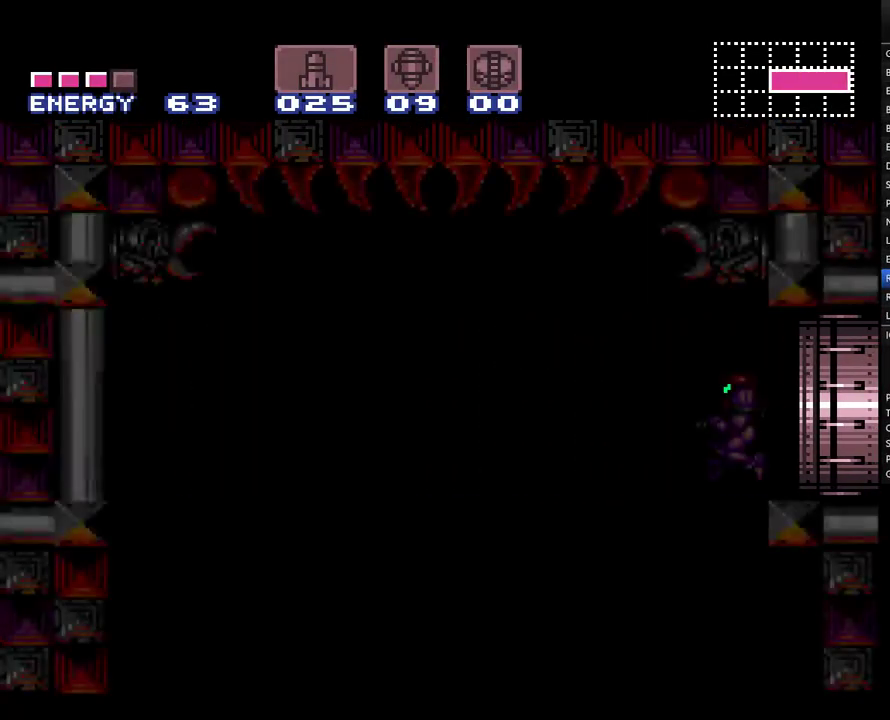
{"buttons": ["Y", "DPAD_LEFT"], "events": [[33, "A", "up"], [283, "Y", "down"]]}
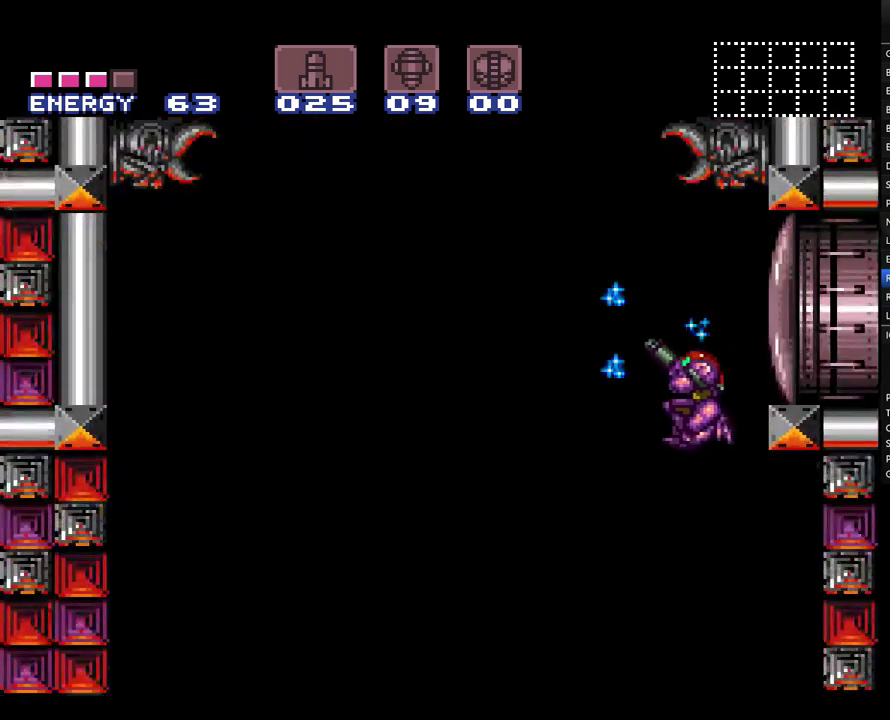
{"buttons": ["Y", "DPAD_LEFT"], "events": []}
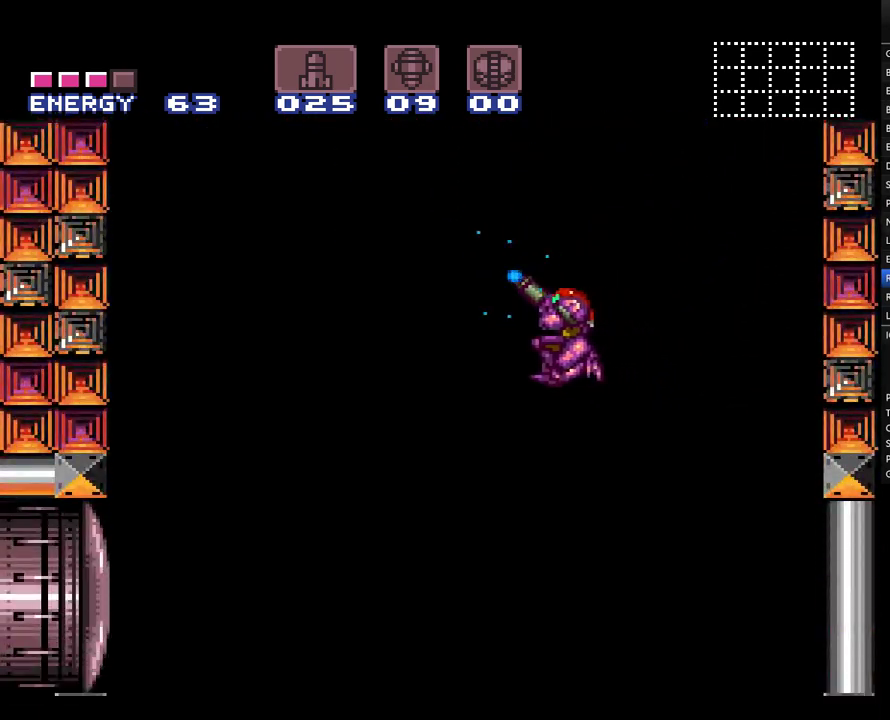
{"buttons": ["Y"], "events": [[67, "DPAD_LEFT", "up"], [317, "DPAD_LEFT", "down"], [500, "DPAD_LEFT", "up"]]}
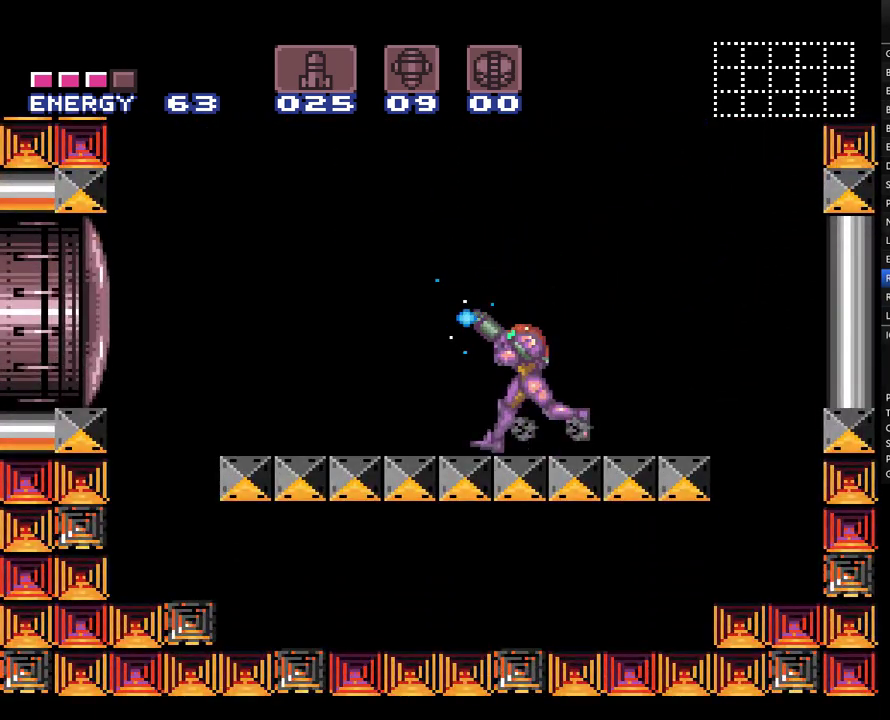
{"buttons": ["Y"], "events": []}